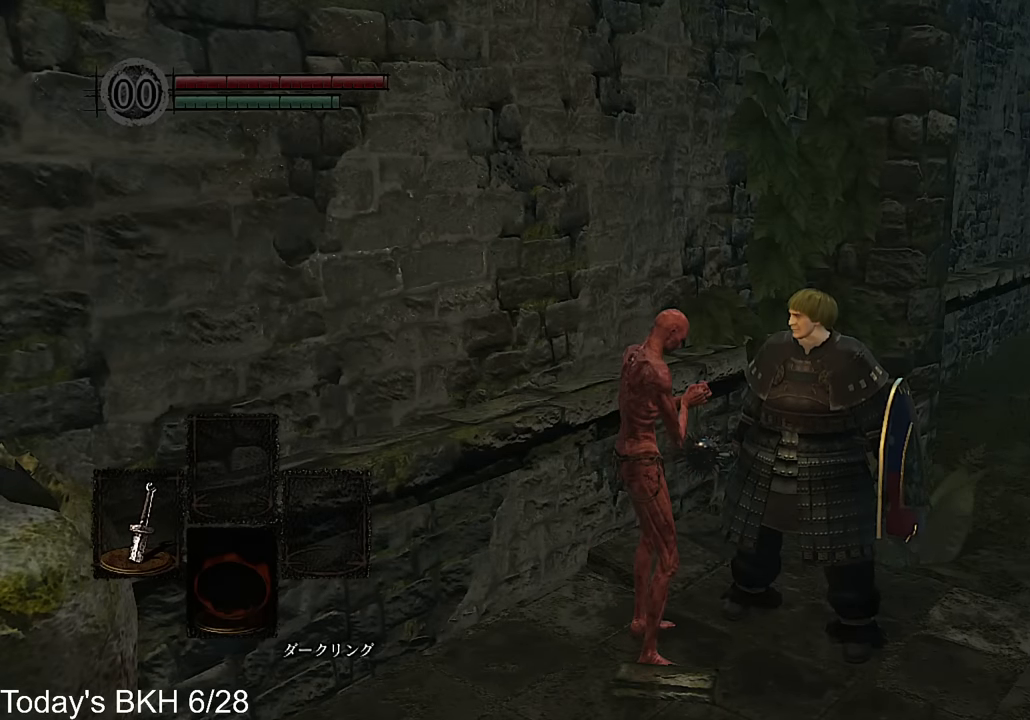
Gameplay with a controller (PlayStation layout); each line is a JSON object with the inputs held at the frame after it. "button_events" lists button changes between this image and that frame as [ms after this image, input, new state], when the widget could be followed in between (sticks are given only as held states).
{"buttons": ["CROSS"], "left_stick": "center", "right_stick": "center", "button_events": [[235, "CROSS", "down"]]}
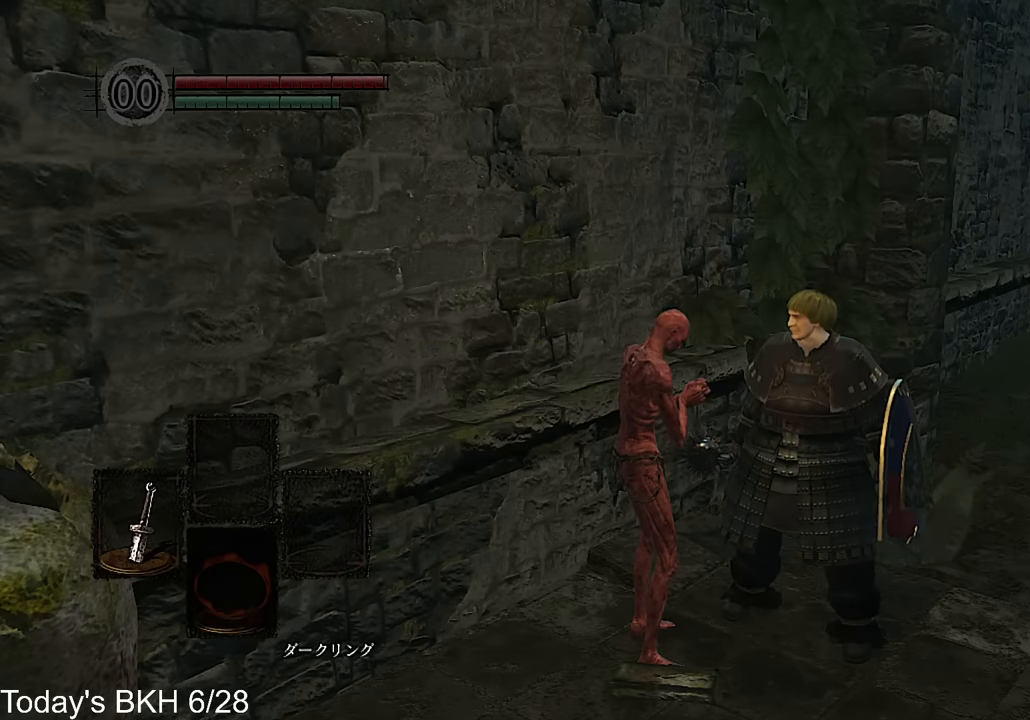
{"buttons": ["CROSS"], "left_stick": "center", "right_stick": "down-right", "button_events": []}
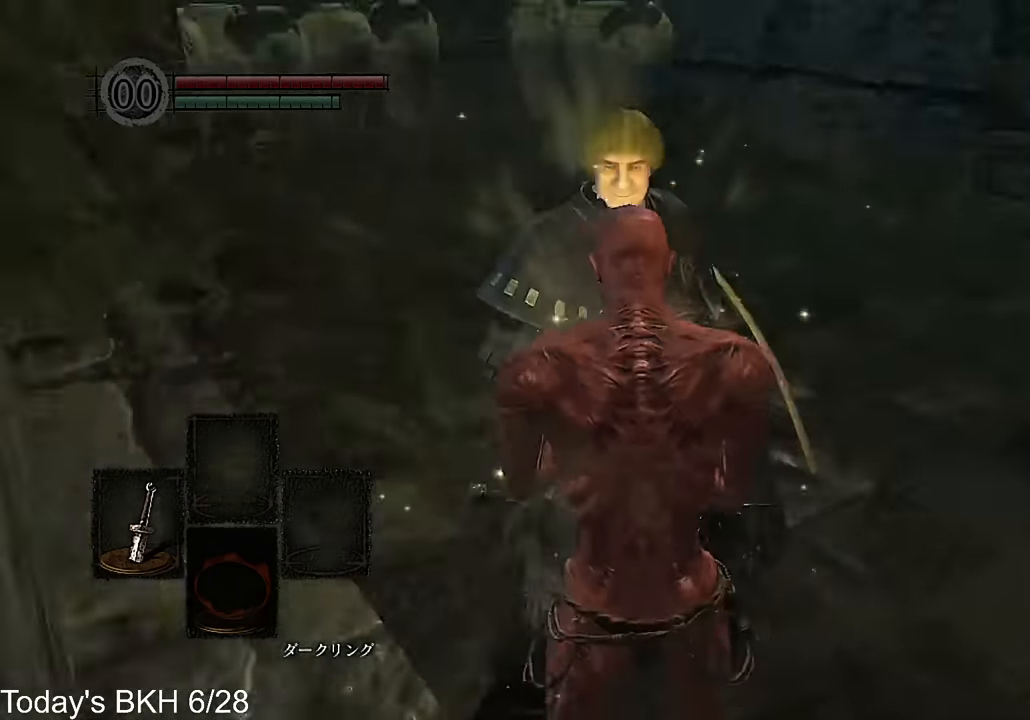
{"buttons": [], "left_stick": "center", "right_stick": "center", "button_events": [[436, "CROSS", "up"]]}
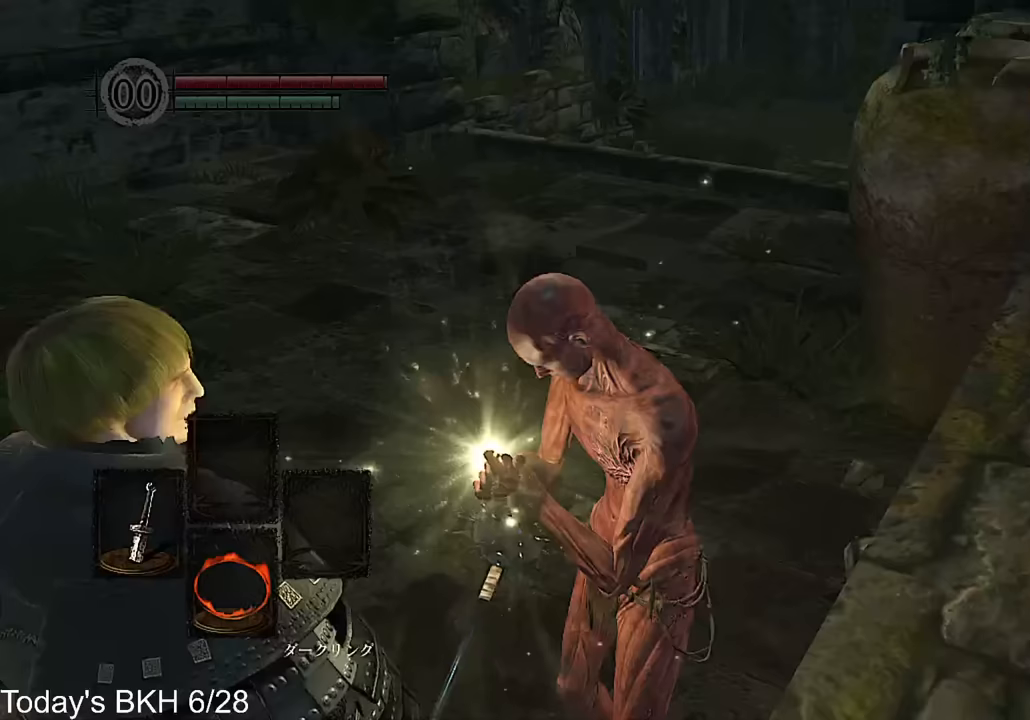
{"buttons": [], "left_stick": "center", "right_stick": "center", "button_events": []}
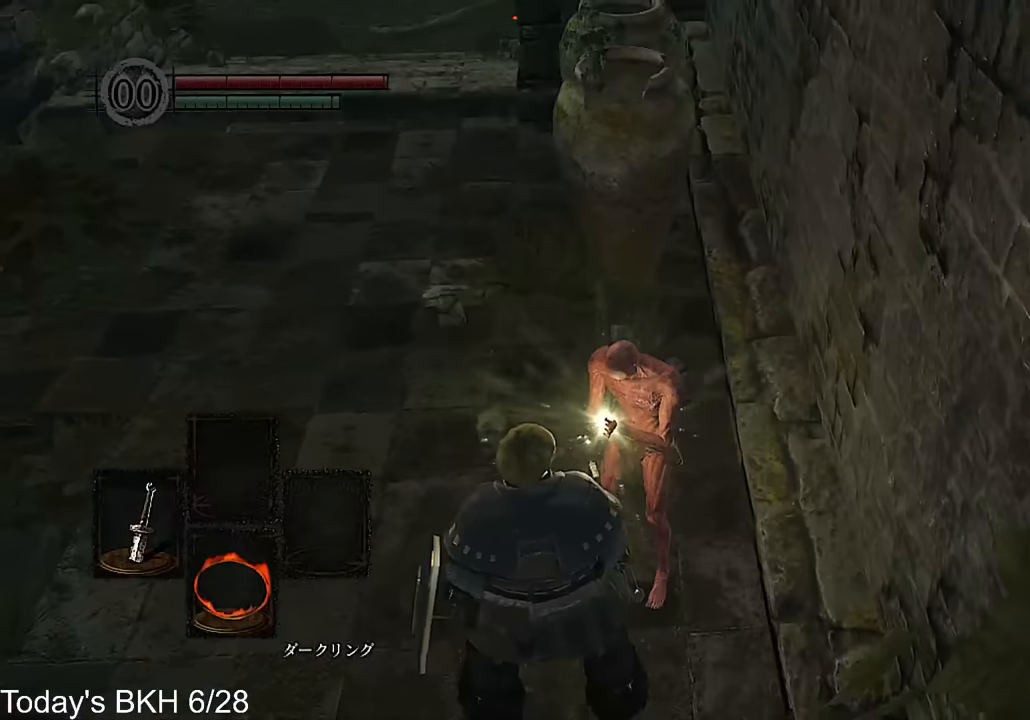
{"buttons": [], "left_stick": "center", "right_stick": "center", "button_events": []}
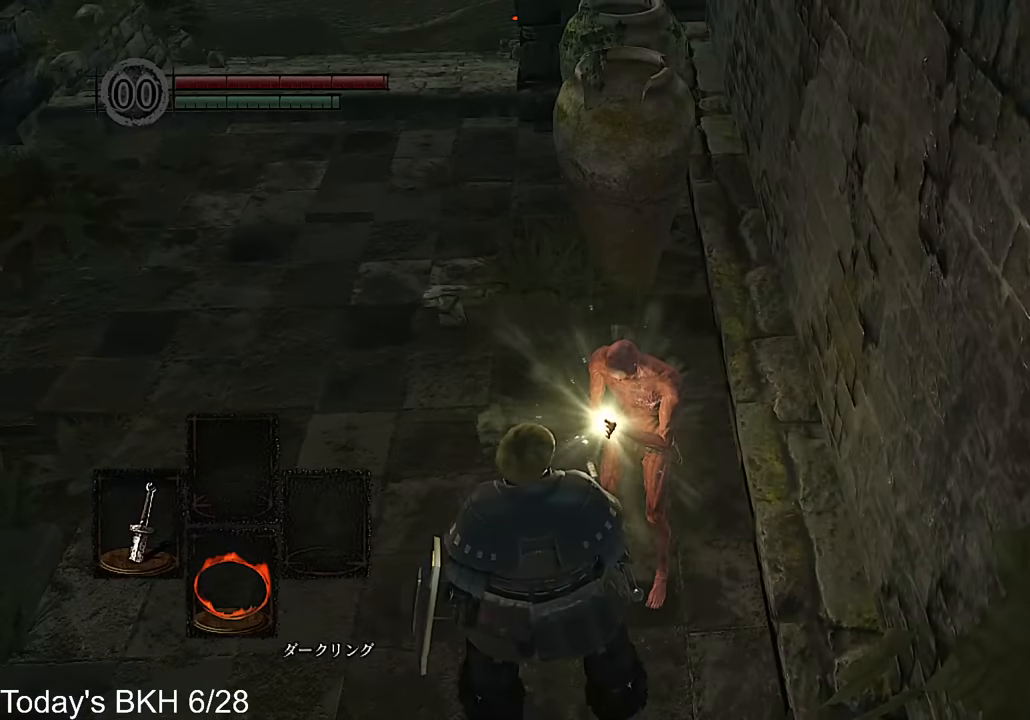
{"buttons": [], "left_stick": "center", "right_stick": "center", "button_events": []}
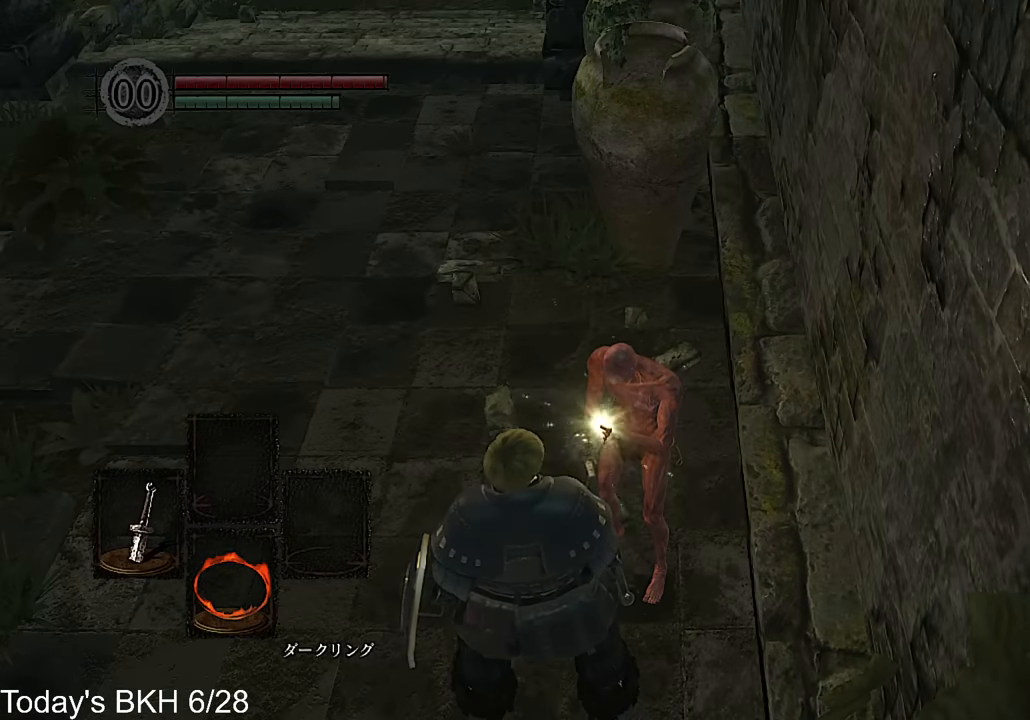
{"buttons": [], "left_stick": "center", "right_stick": "center", "button_events": []}
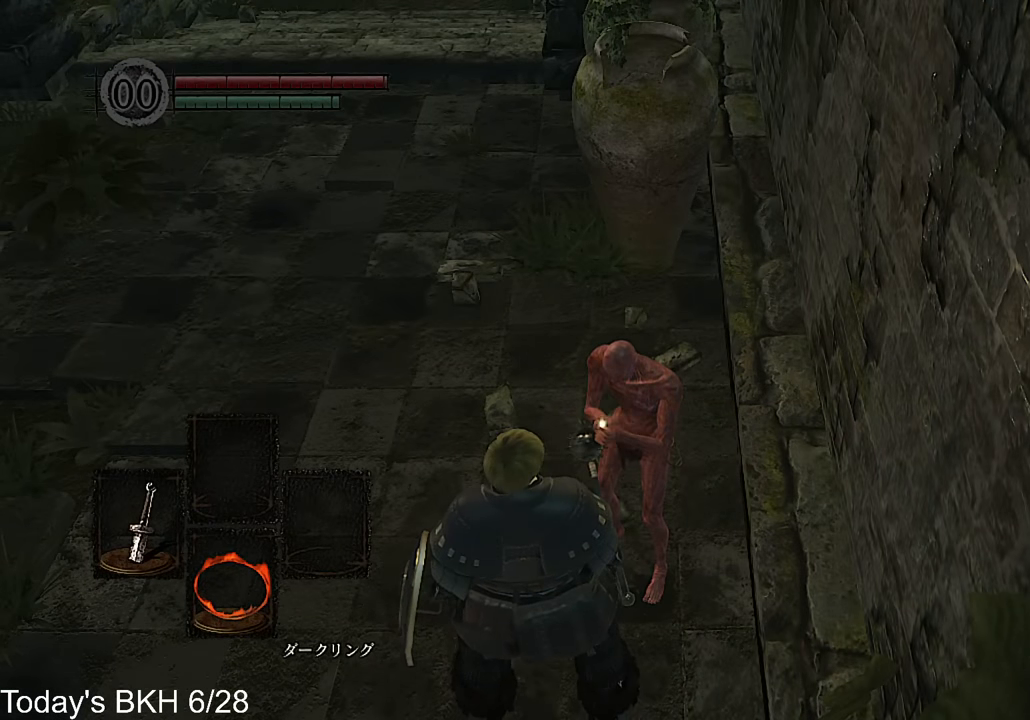
{"buttons": [], "left_stick": "center", "right_stick": "center", "button_events": [[218, "CIRCLE", "down"], [302, "CIRCLE", "up"], [369, "CIRCLE", "down"], [470, "CIRCLE", "up"]]}
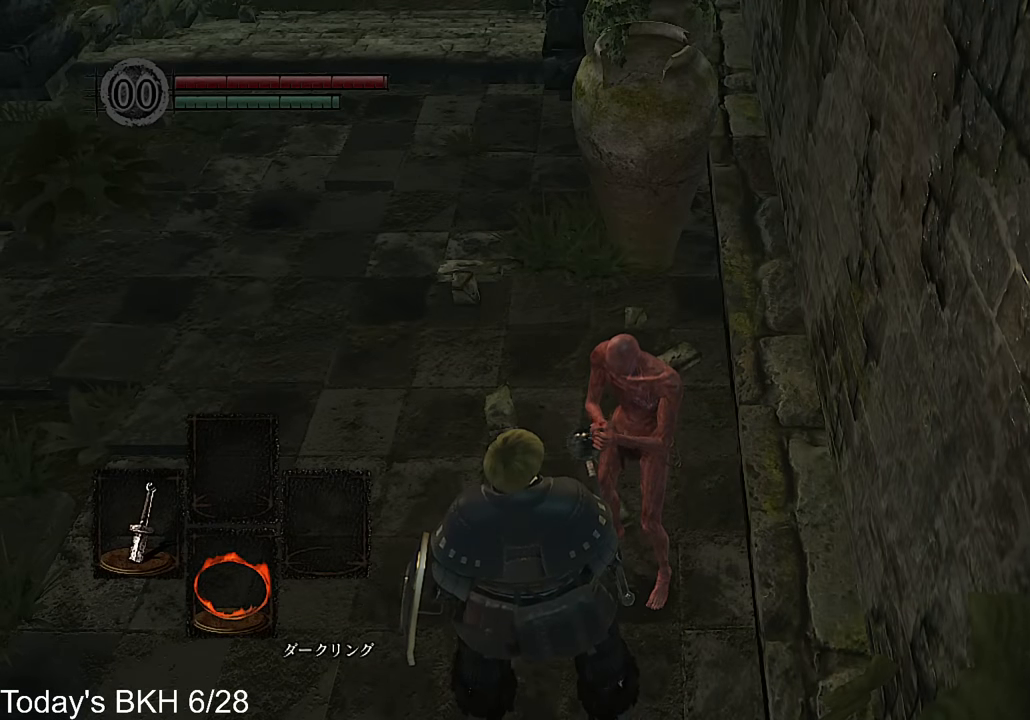
{"buttons": [], "left_stick": "center", "right_stick": "center", "button_events": [[17, "CIRCLE", "down"], [84, "CIRCLE", "up"], [151, "CIRCLE", "down"], [201, "CIRCLE", "up"], [285, "CIRCLE", "down"], [369, "CIRCLE", "up"], [420, "CIRCLE", "down"], [487, "CIRCLE", "up"]]}
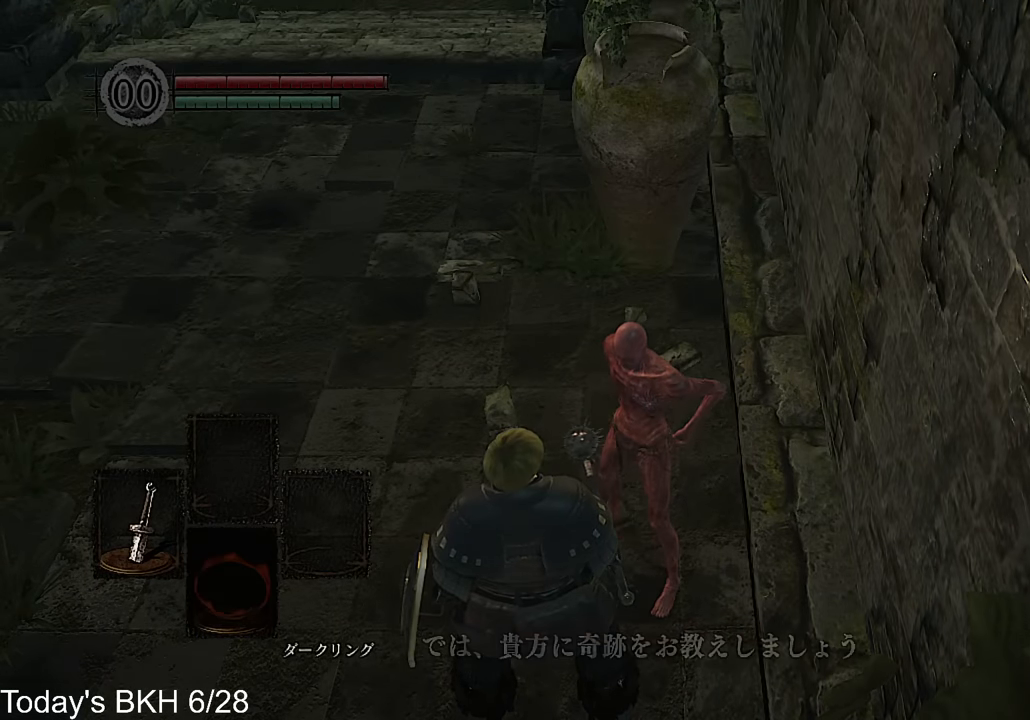
{"buttons": ["CIRCLE"], "left_stick": "up-left", "right_stick": "center", "button_events": [[50, "CIRCLE", "down"], [134, "CIRCLE", "up"], [201, "CIRCLE", "down"], [285, "CIRCLE", "up"], [352, "CIRCLE", "down"], [420, "CIRCLE", "up"], [487, "CIRCLE", "down"]]}
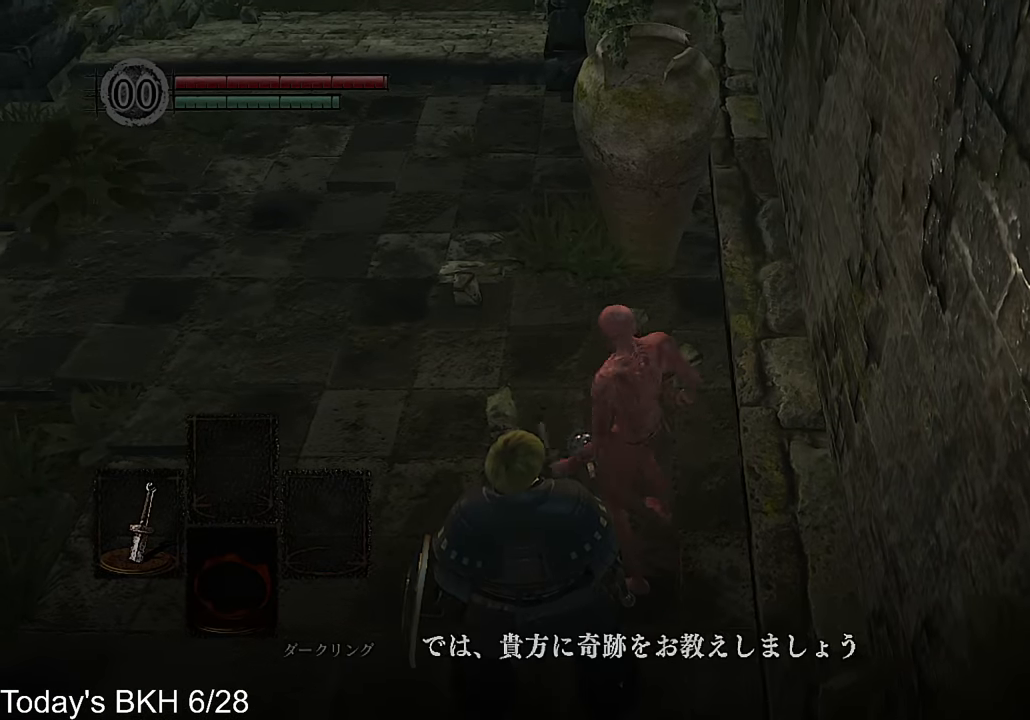
{"buttons": ["CIRCLE"], "left_stick": "center", "right_stick": "center", "button_events": [[101, "CIRCLE", "up"], [151, "CIRCLE", "down"], [252, "CIRCLE", "up"], [336, "CIRCLE", "down"], [403, "CIRCLE", "up"], [453, "CIRCLE", "down"]]}
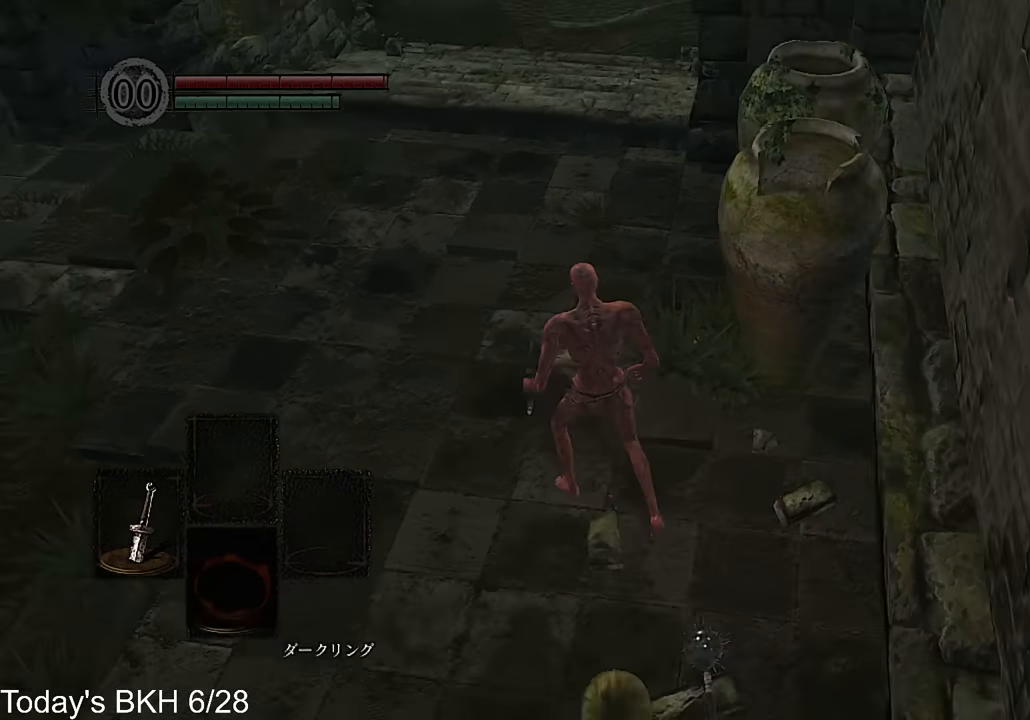
{"buttons": ["DPAD_DOWN"], "left_stick": "up", "right_stick": "center", "button_events": [[201, "CIRCLE", "up"], [336, "CIRCLE", "down"], [470, "CIRCLE", "up"], [504, "DPAD_DOWN", "down"]]}
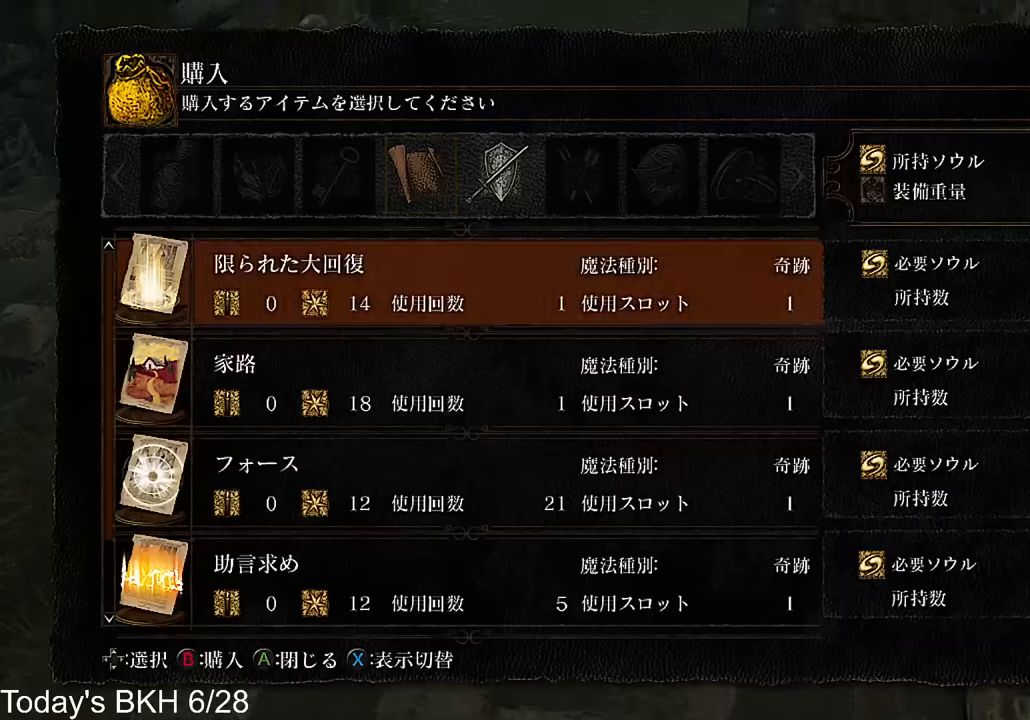
{"buttons": ["CIRCLE"], "left_stick": "up", "right_stick": "center", "button_events": [[84, "CIRCLE", "down"], [101, "DPAD_DOWN", "up"], [185, "CIRCLE", "up"], [235, "DPAD_LEFT", "down"], [269, "CIRCLE", "down"], [285, "DPAD_LEFT", "up"], [369, "CIRCLE", "up"], [437, "CIRCLE", "down"]]}
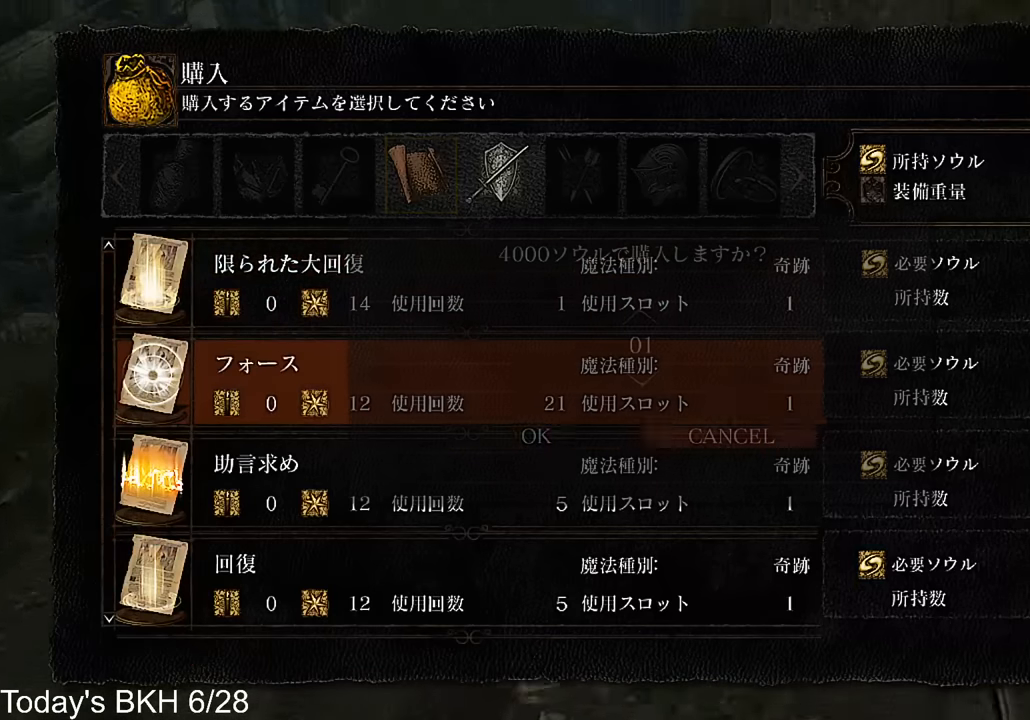
{"buttons": ["DPAD_RIGHT"], "left_stick": "up", "right_stick": "center", "button_events": [[17, "CIRCLE", "up"], [50, "DPAD_LEFT", "down"], [100, "CIRCLE", "down"], [184, "DPAD_LEFT", "up"], [201, "CIRCLE", "up"], [352, "DPAD_RIGHT", "down"]]}
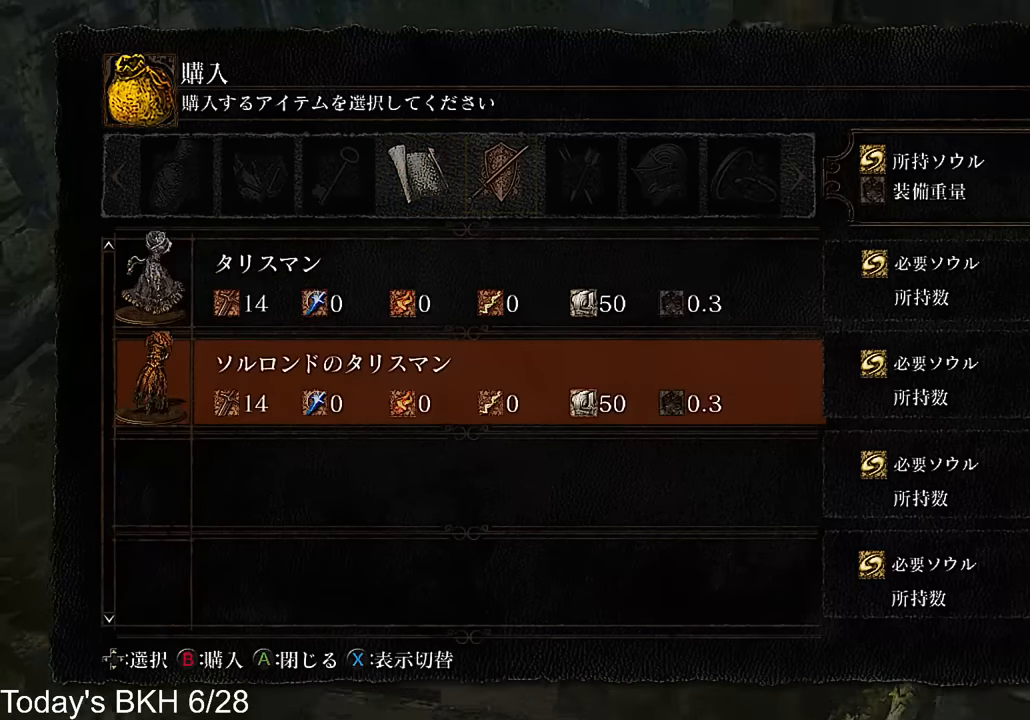
{"buttons": ["CIRCLE"], "left_stick": "up", "right_stick": "center", "button_events": [[17, "CIRCLE", "down"], [17, "DPAD_RIGHT", "up"], [134, "CIRCLE", "up"], [168, "DPAD_LEFT", "down"], [269, "CIRCLE", "down"], [302, "DPAD_LEFT", "up"], [353, "CIRCLE", "up"], [369, "DPAD_UP", "down"], [437, "CIRCLE", "down"], [453, "DPAD_UP", "up"]]}
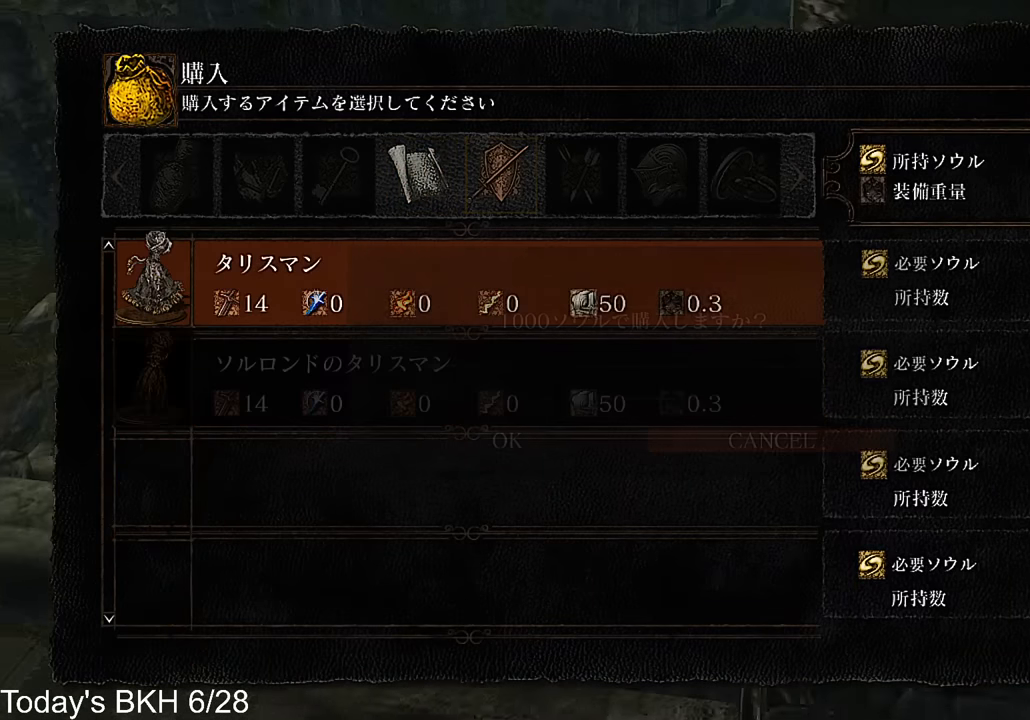
{"buttons": ["CROSS"], "left_stick": "up", "right_stick": "center", "button_events": [[50, "CIRCLE", "up"], [84, "DPAD_LEFT", "down"], [134, "CIRCLE", "down"], [185, "DPAD_LEFT", "up"], [218, "CIRCLE", "up"], [285, "CIRCLE", "down"], [369, "CIRCLE", "up"], [386, "TOUCHPAD", "down"], [487, "CROSS", "down"], [487, "TOUCHPAD", "up"]]}
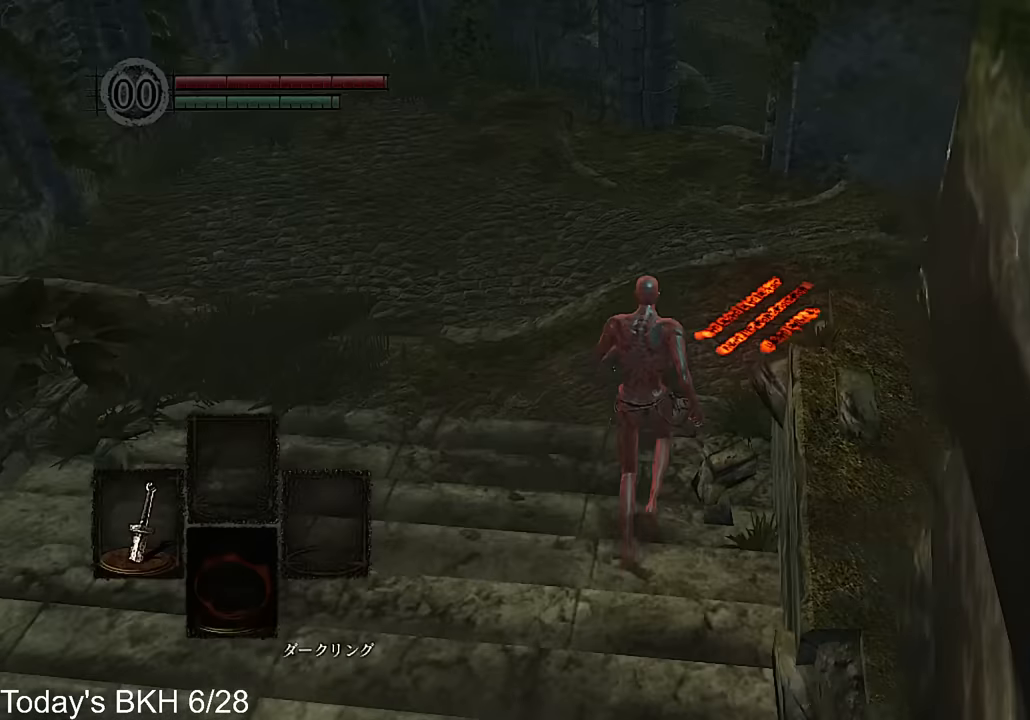
{"buttons": ["CROSS"], "left_stick": "up", "right_stick": "center", "button_events": []}
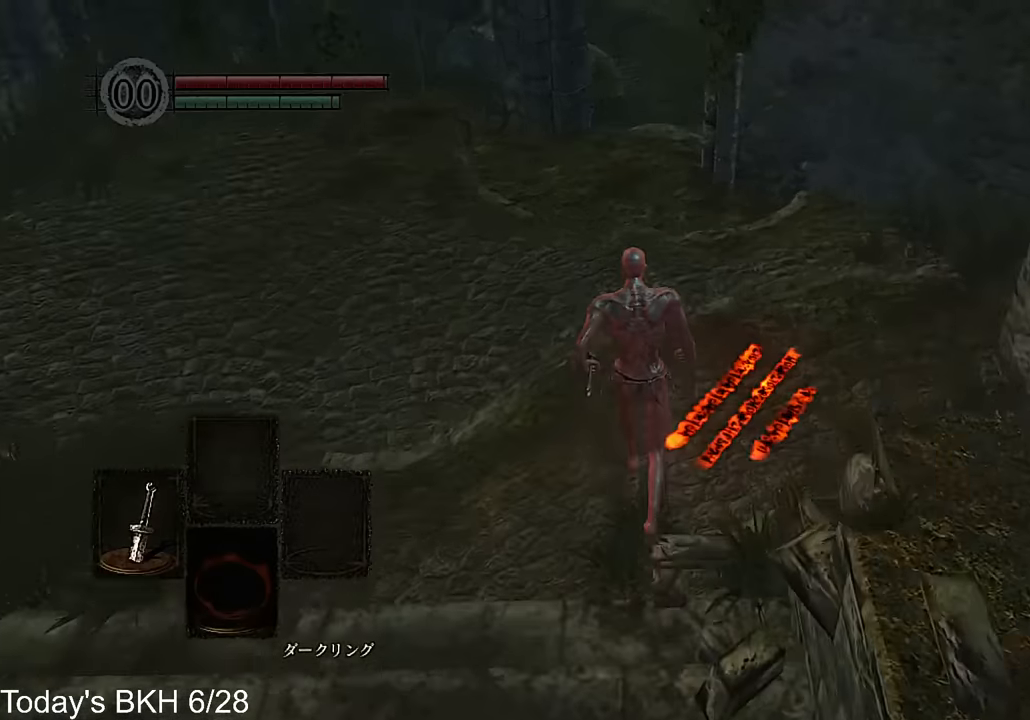
{"buttons": ["CROSS"], "left_stick": "up", "right_stick": "center", "button_events": []}
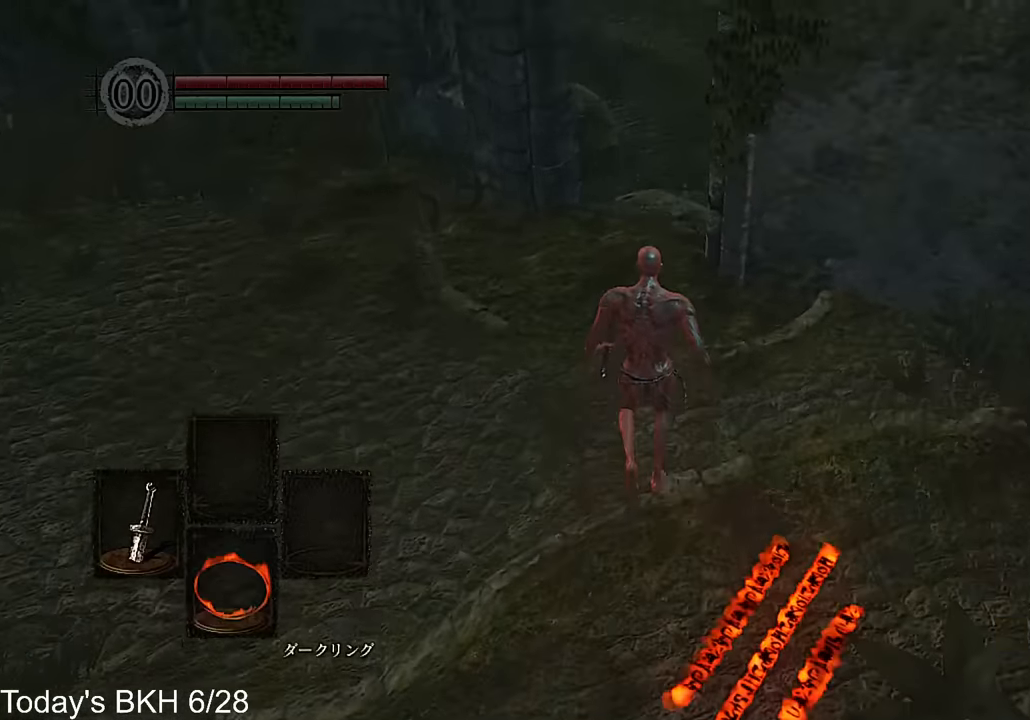
{"buttons": ["CROSS"], "left_stick": "up", "right_stick": "center", "button_events": []}
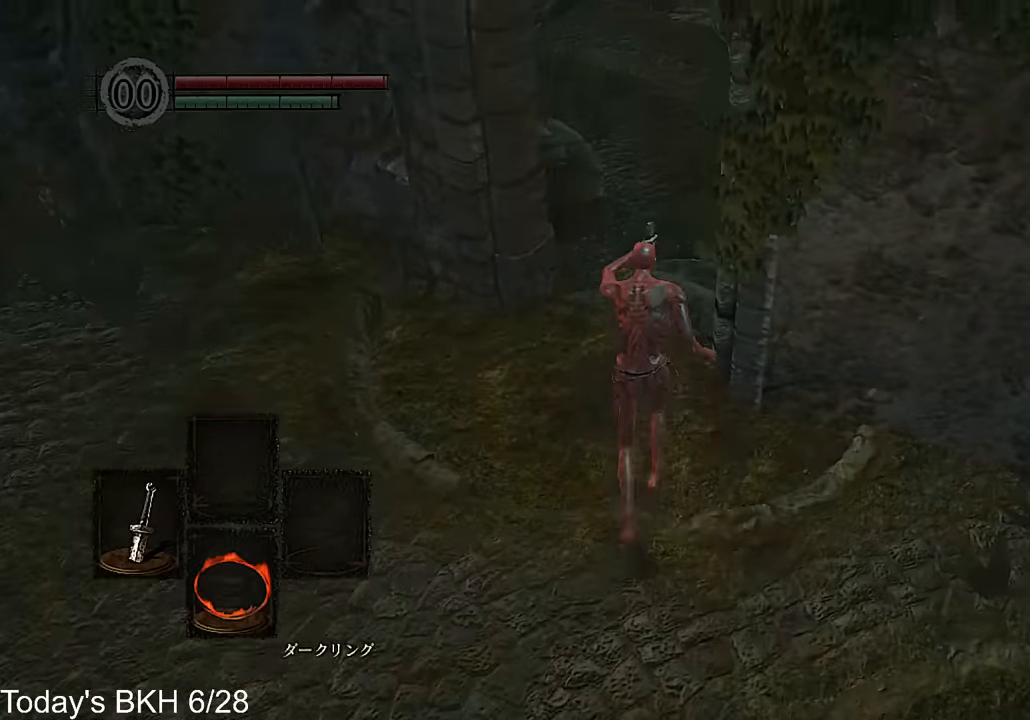
{"buttons": ["CROSS"], "left_stick": "up", "right_stick": "center", "button_events": []}
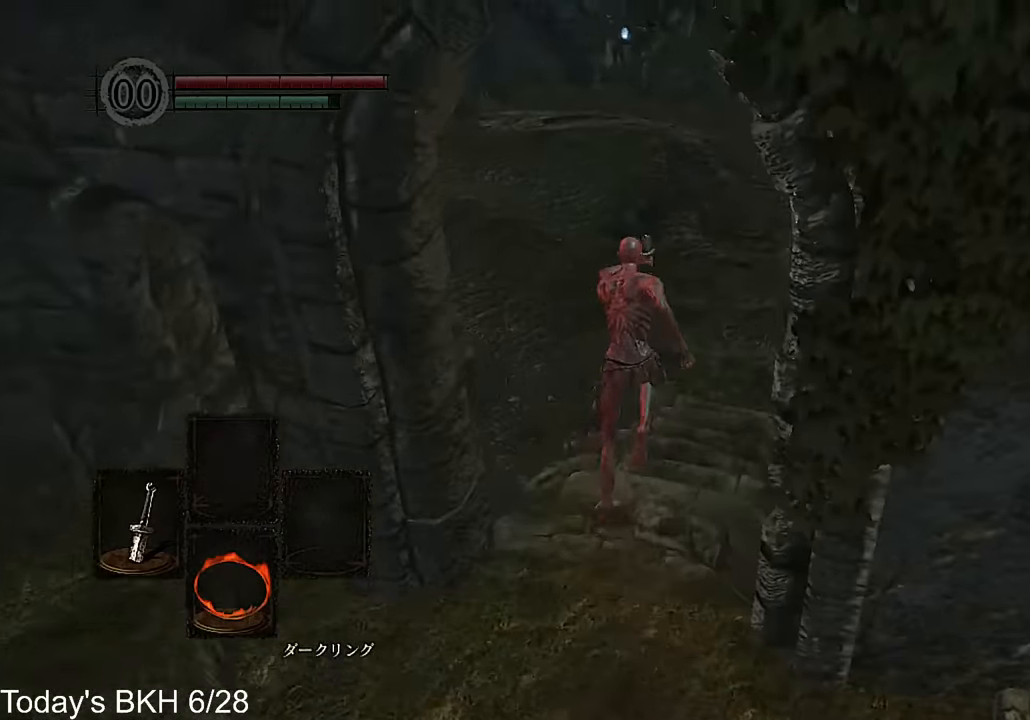
{"buttons": ["CROSS"], "left_stick": "up", "right_stick": "center", "button_events": []}
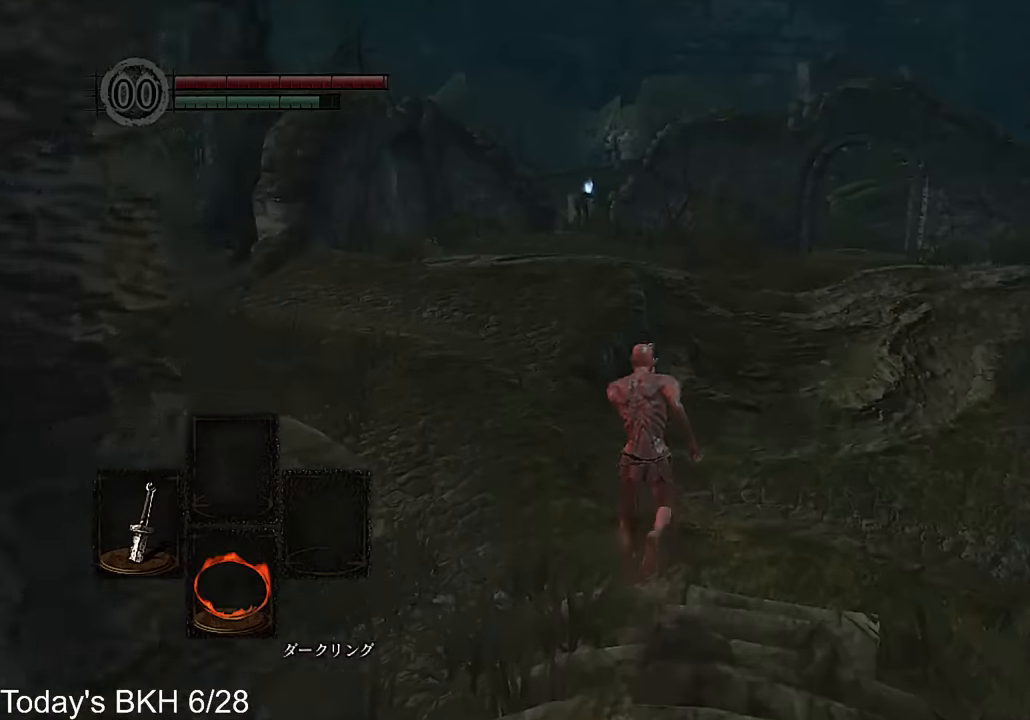
{"buttons": ["CROSS"], "left_stick": "up", "right_stick": "down", "button_events": []}
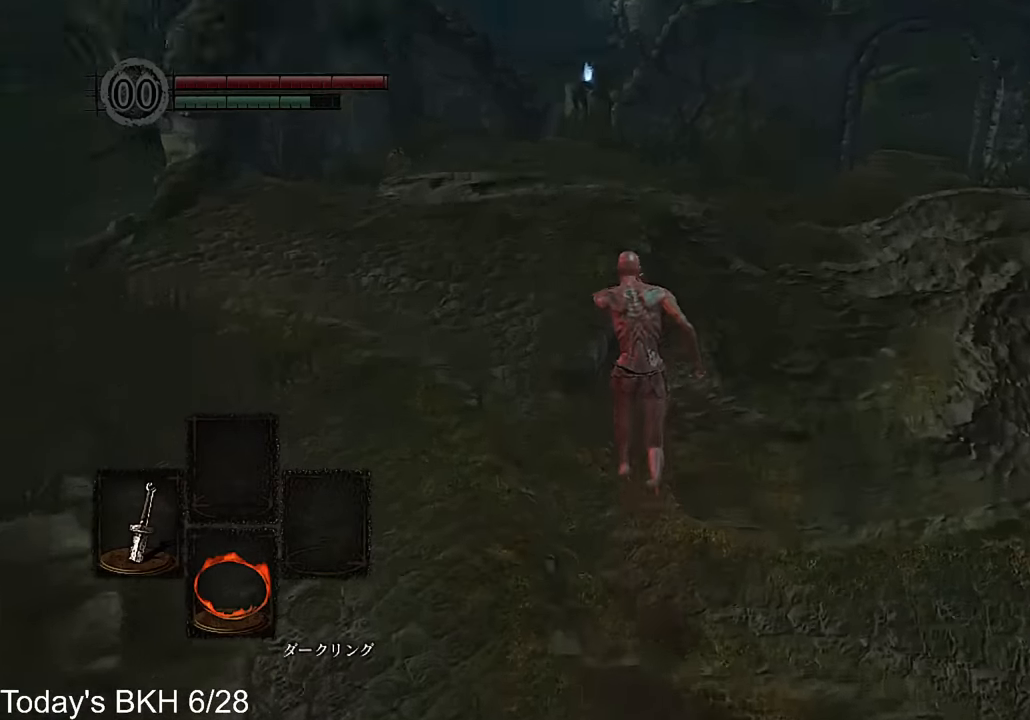
{"buttons": ["CROSS"], "left_stick": "up", "right_stick": "center", "button_events": []}
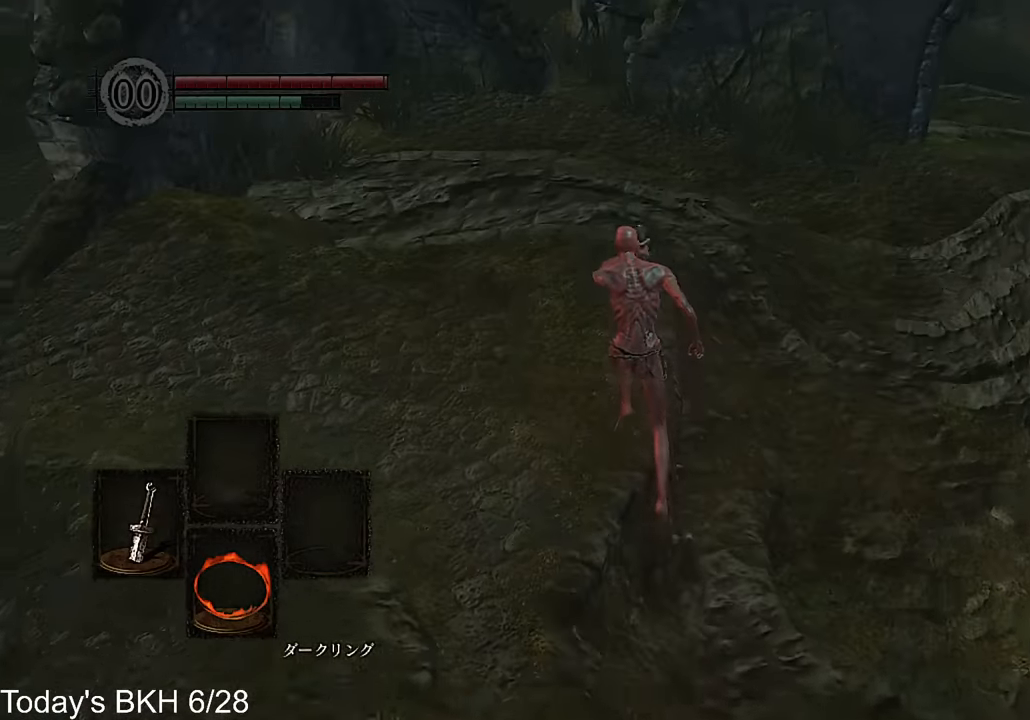
{"buttons": ["CROSS"], "left_stick": "up", "right_stick": "center", "button_events": []}
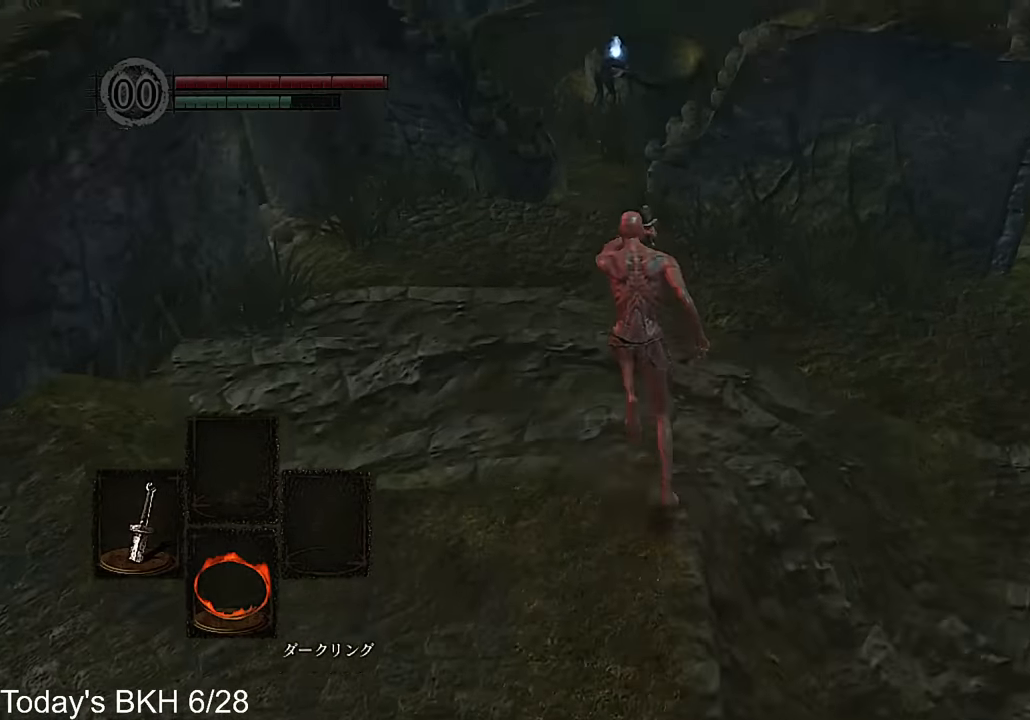
{"buttons": ["CROSS"], "left_stick": "up", "right_stick": "center", "button_events": []}
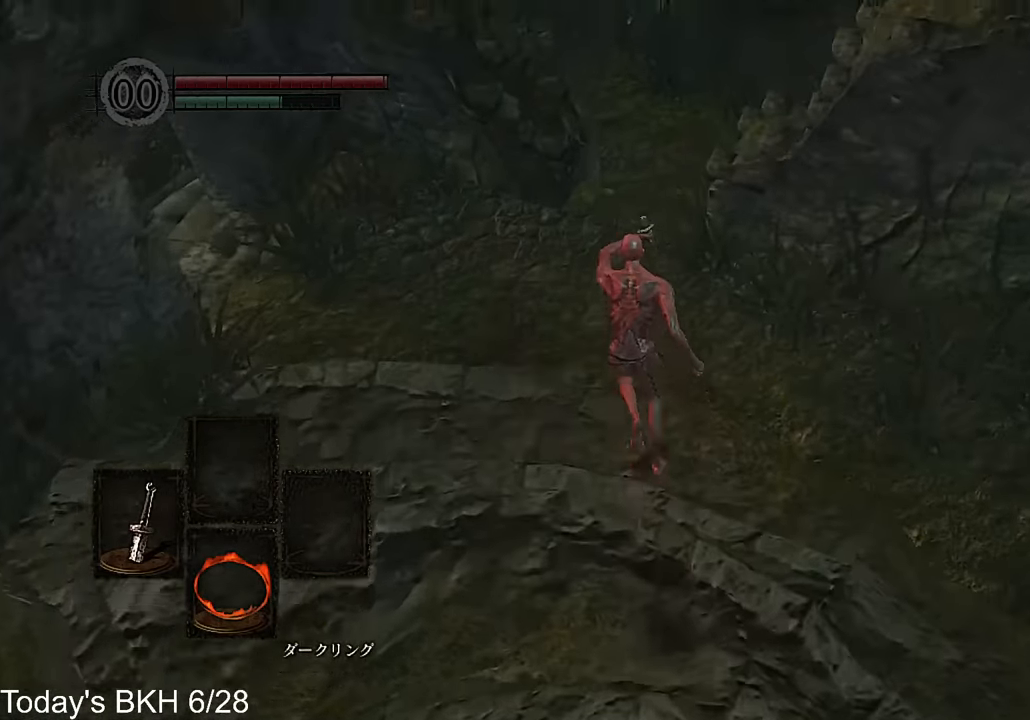
{"buttons": ["CROSS"], "left_stick": "up", "right_stick": "center", "button_events": []}
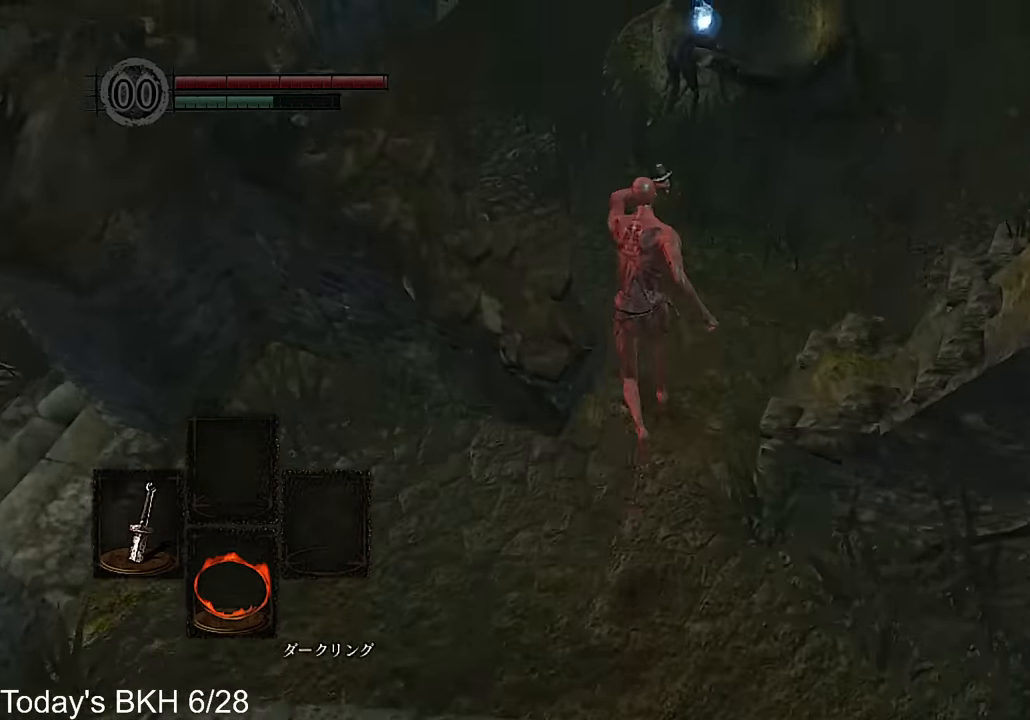
{"buttons": ["CROSS"], "left_stick": "up", "right_stick": "up-left", "button_events": []}